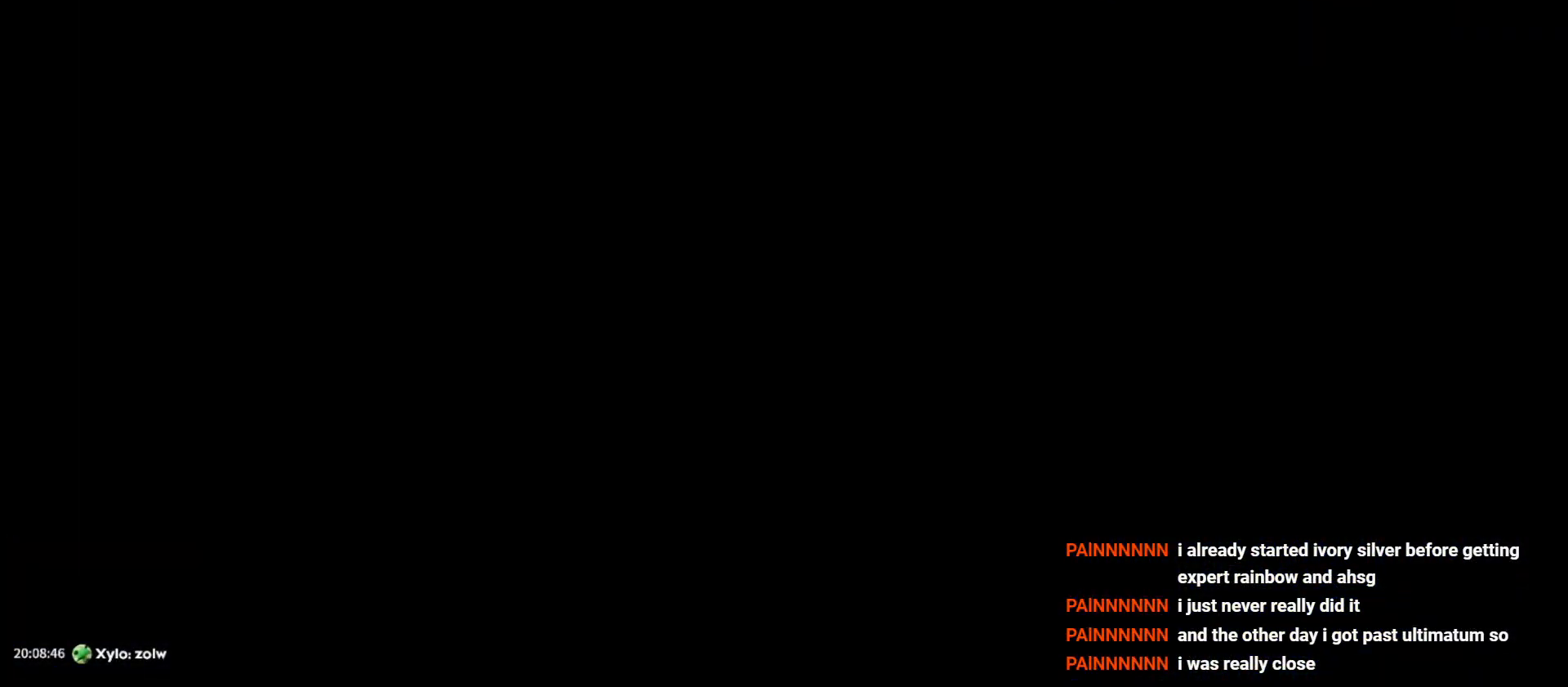
Gameplay with keyboard; each line is a JSON object with the keys held at the frame after it. "events" lists presses ("down") and releases ("up") of "a", "d", "dash", "demo", "grab", "jump", "jump2", "s" and "w" between this image and that frame as [ms after this image, input, new state], when the widget could be followed in between. No other keys are recorded. Mouse input is not recorded. Key names are as the overlay labels them; some are game actions (e.g. jump) rather than physical keys. Not read: grab2.
{"keys": ["d", "s"], "events": []}
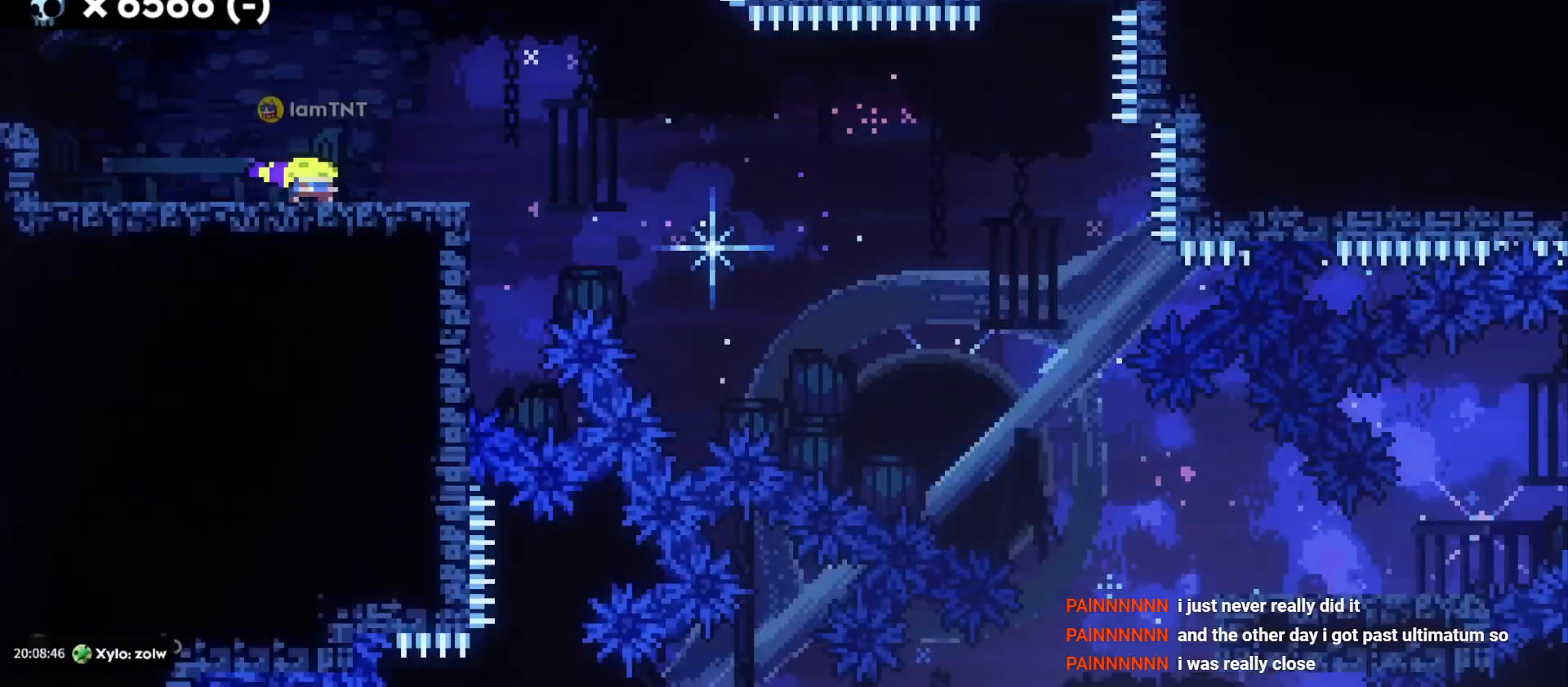
{"keys": ["d", "jump", "s"], "events": [[250, "dash", "down"], [433, "jump", "down"], [466, "dash", "up"]]}
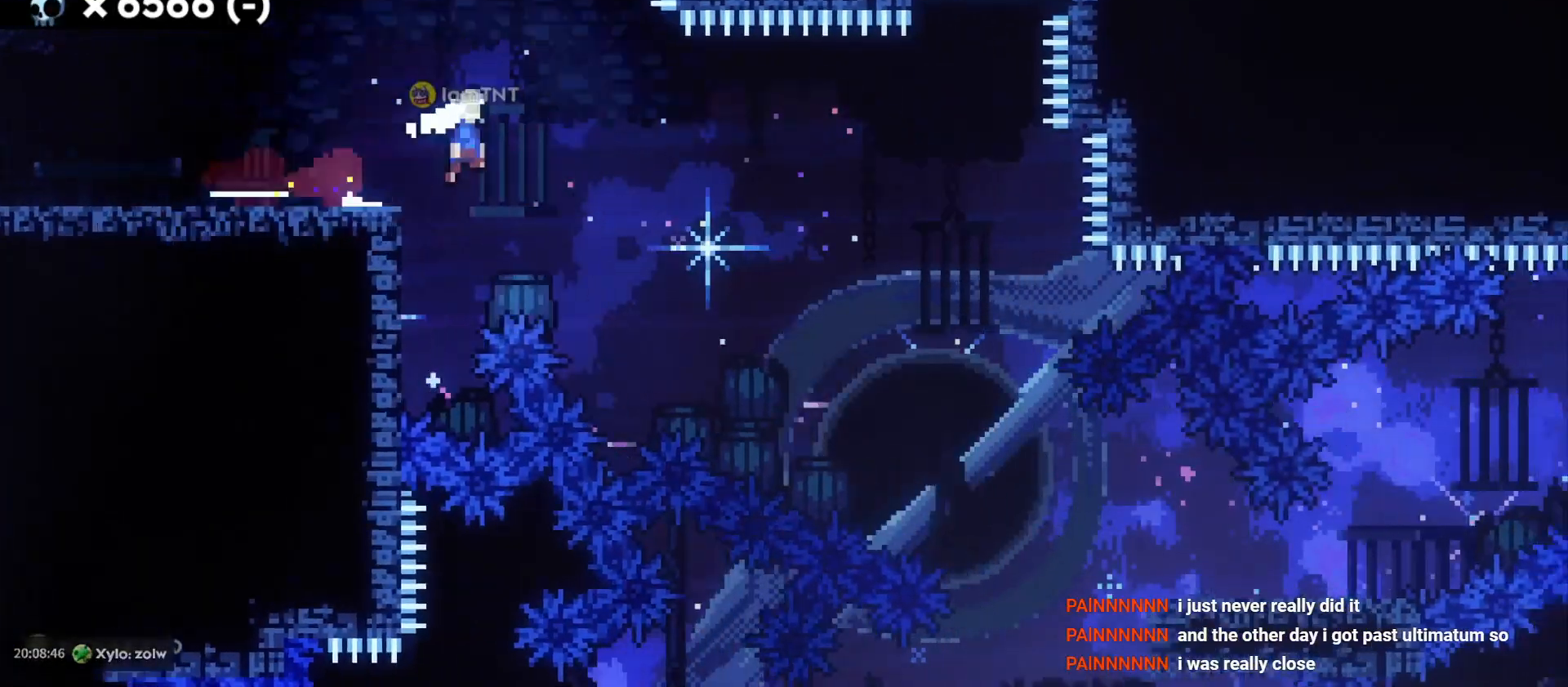
{"keys": ["d", "s"], "events": [[16, "dash", "down"], [66, "jump", "up"], [116, "dash", "up"], [166, "dash", "down"], [383, "dash", "up"]]}
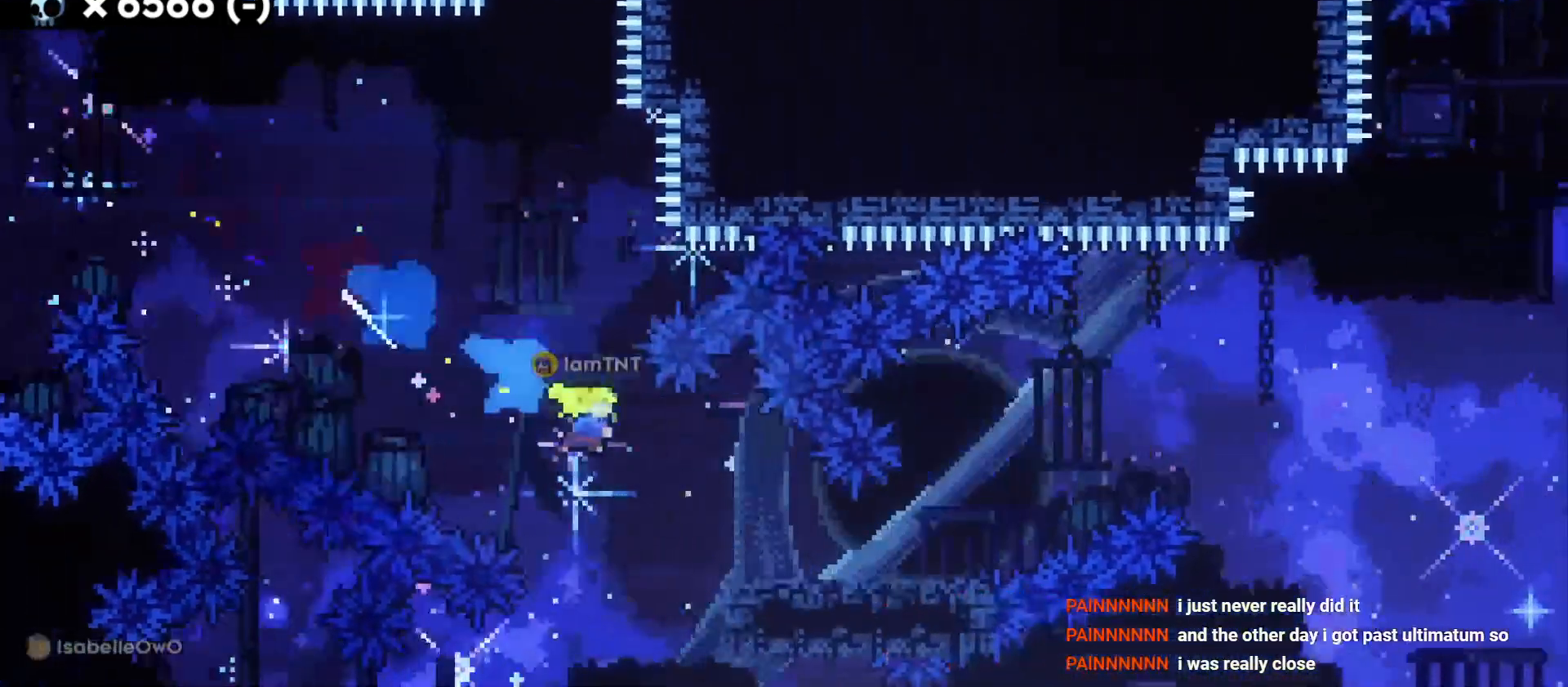
{"keys": ["d", "jump"]}
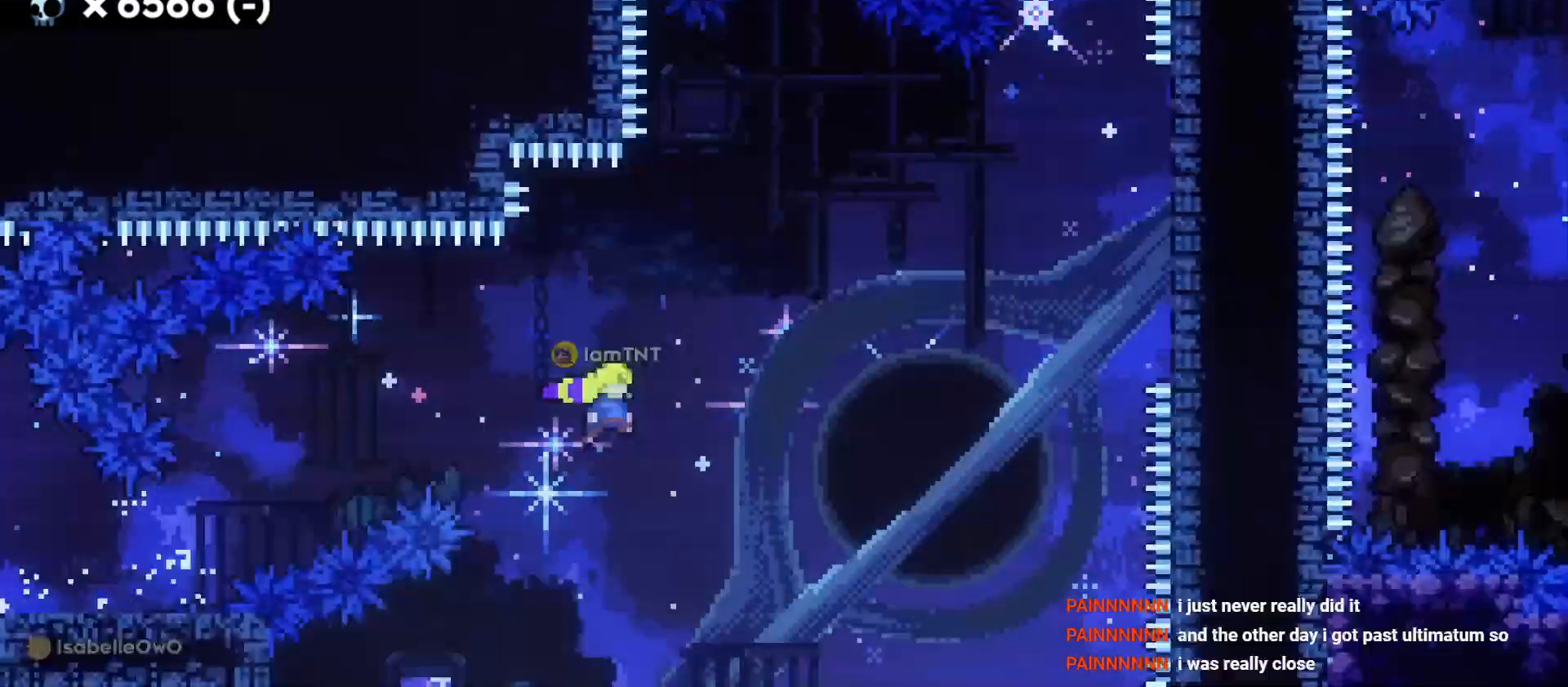
{"keys": ["d", "w"], "events": [[150, "jump", "up"], [166, "w", "down"], [233, "dash", "down"], [416, "dash", "up"]]}
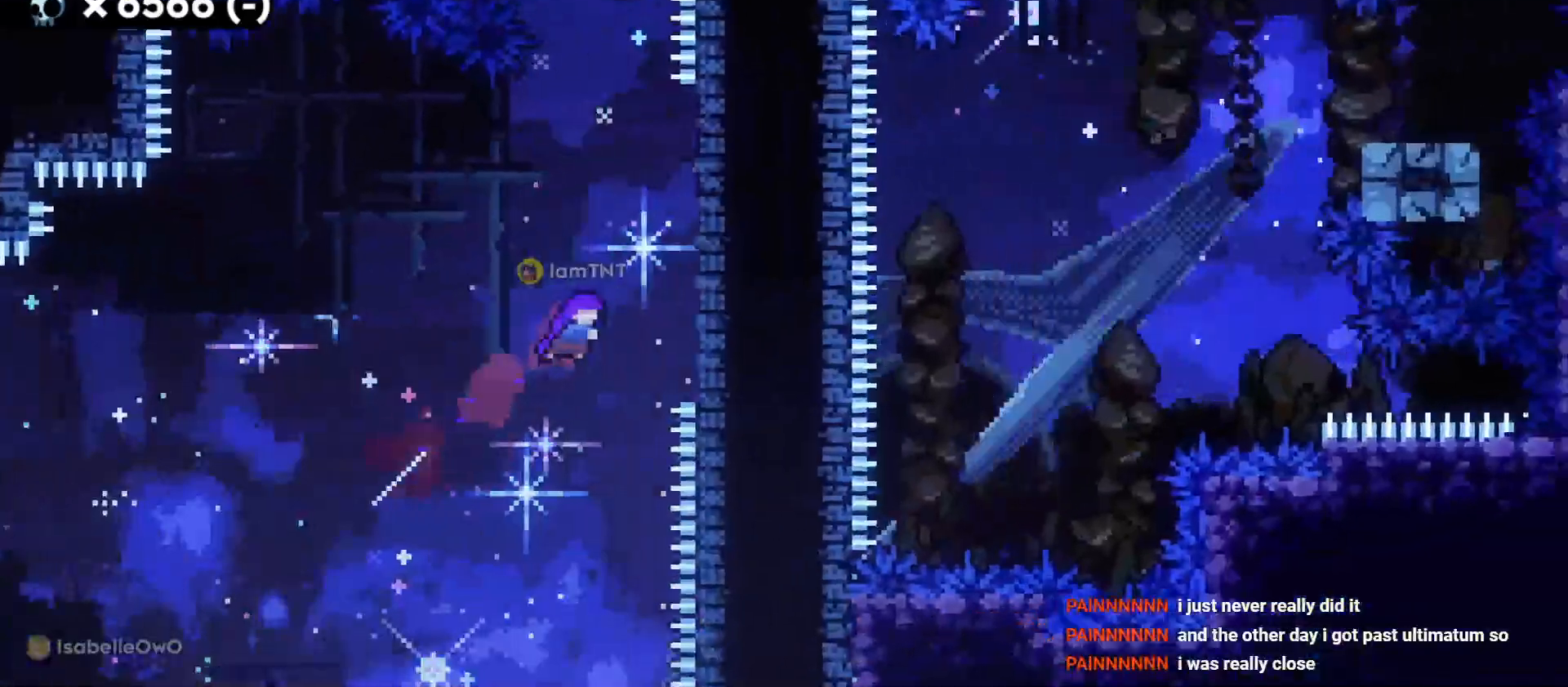
{"keys": ["d", "jump"], "events": [[216, "d", "up"], [216, "dash", "down"], [383, "dash", "up"], [383, "w", "up"], [416, "jump", "down"], [466, "d", "down"]]}
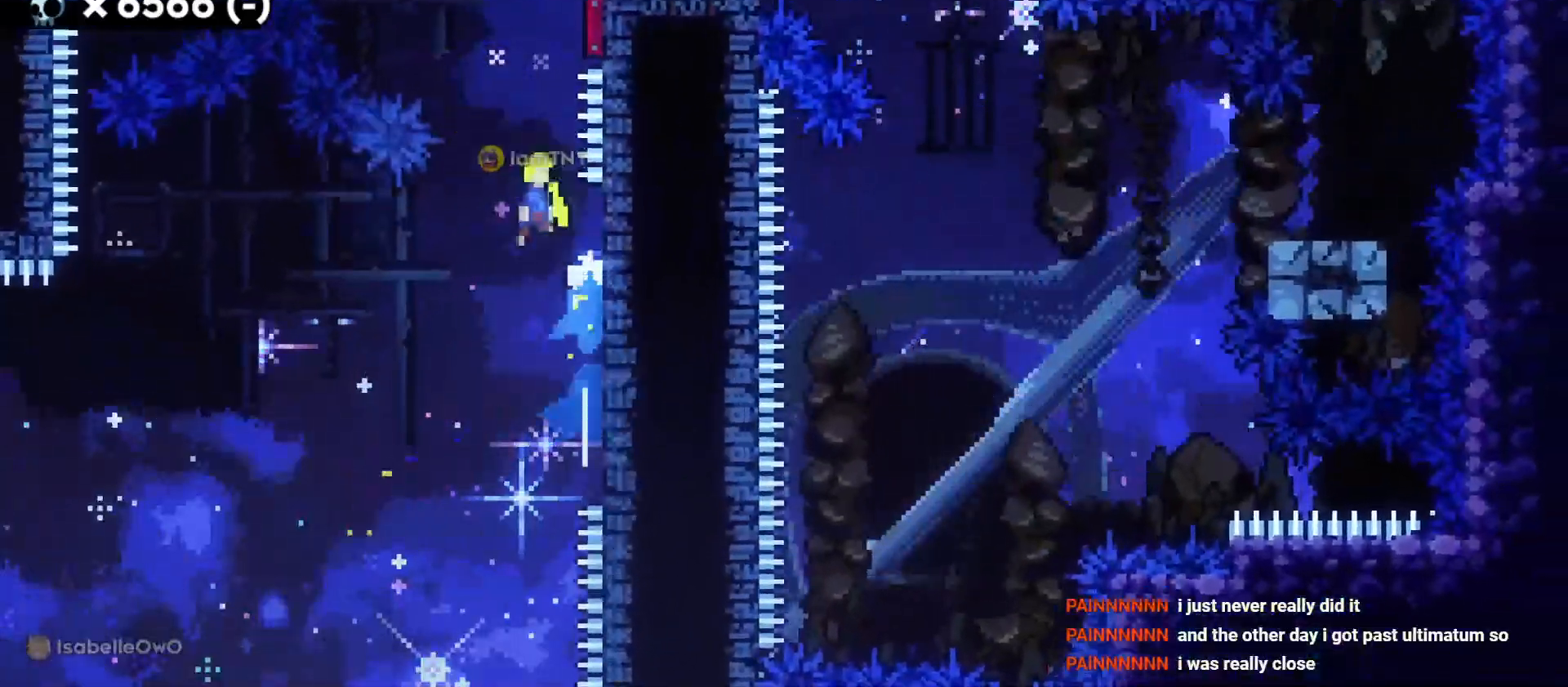
{"keys": ["d", "jump"], "events": []}
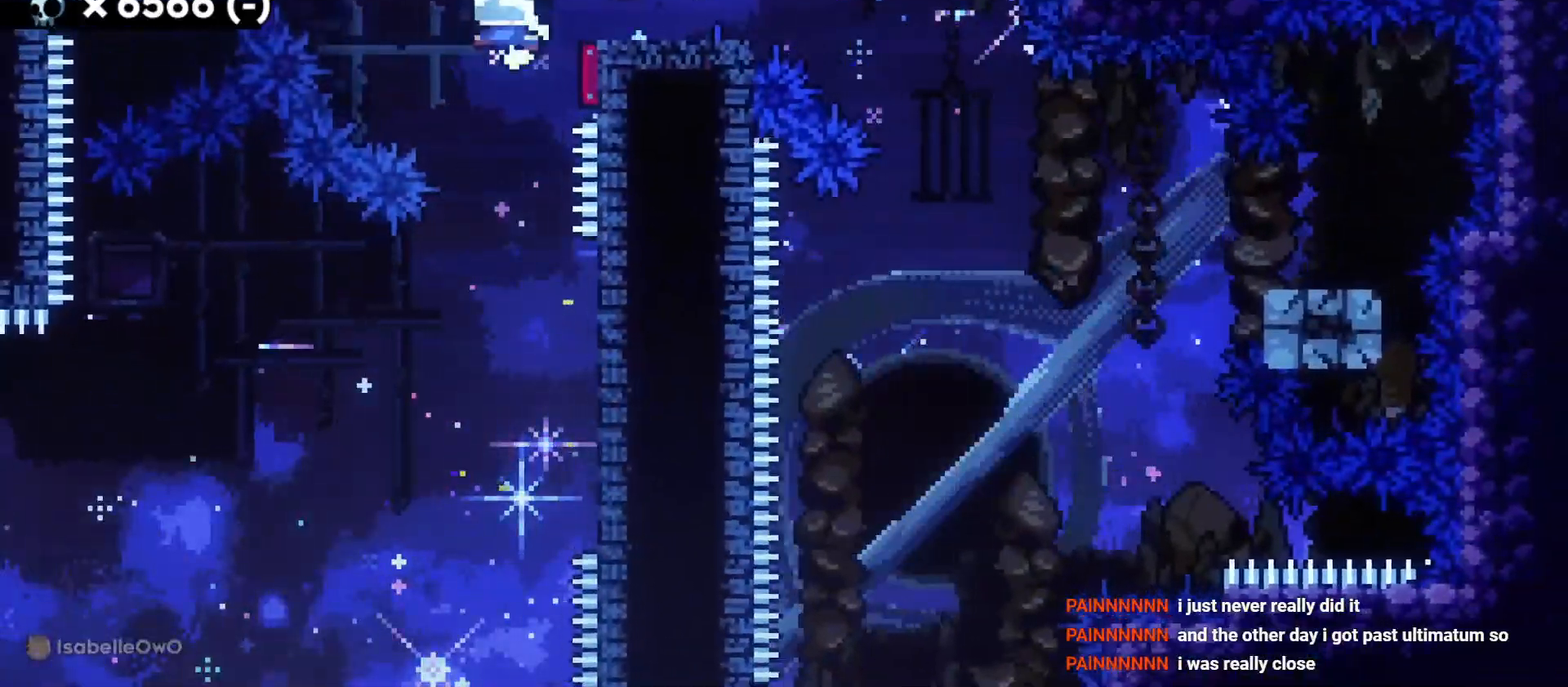
{"keys": ["d", "dash", "s"], "events": [[33, "jump", "up"], [316, "s", "down"], [350, "dash", "down"]]}
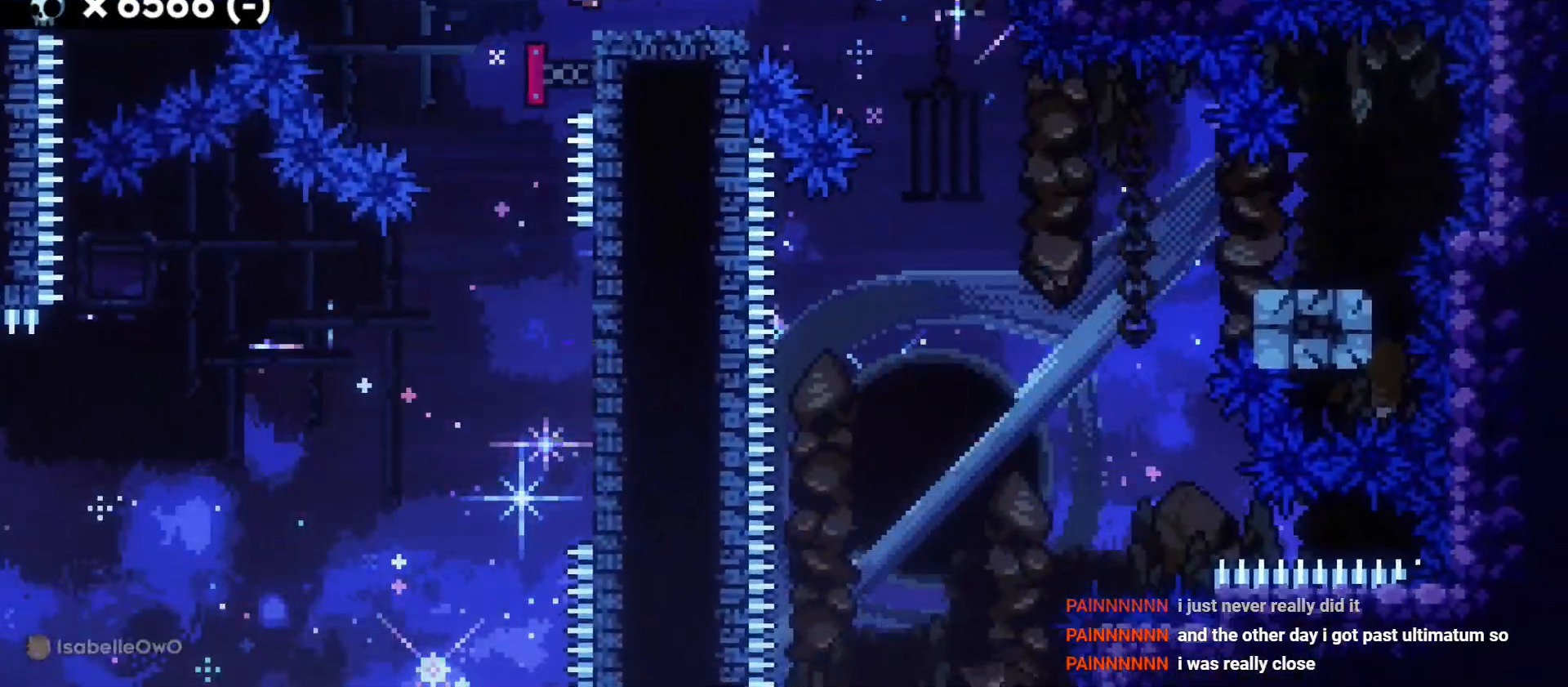
{"keys": ["d", "dash", "s"], "events": [[16, "dash", "up"], [16, "jump", "down"], [100, "dash", "down"], [133, "jump", "up"], [200, "dash", "up"], [383, "dash", "down"]]}
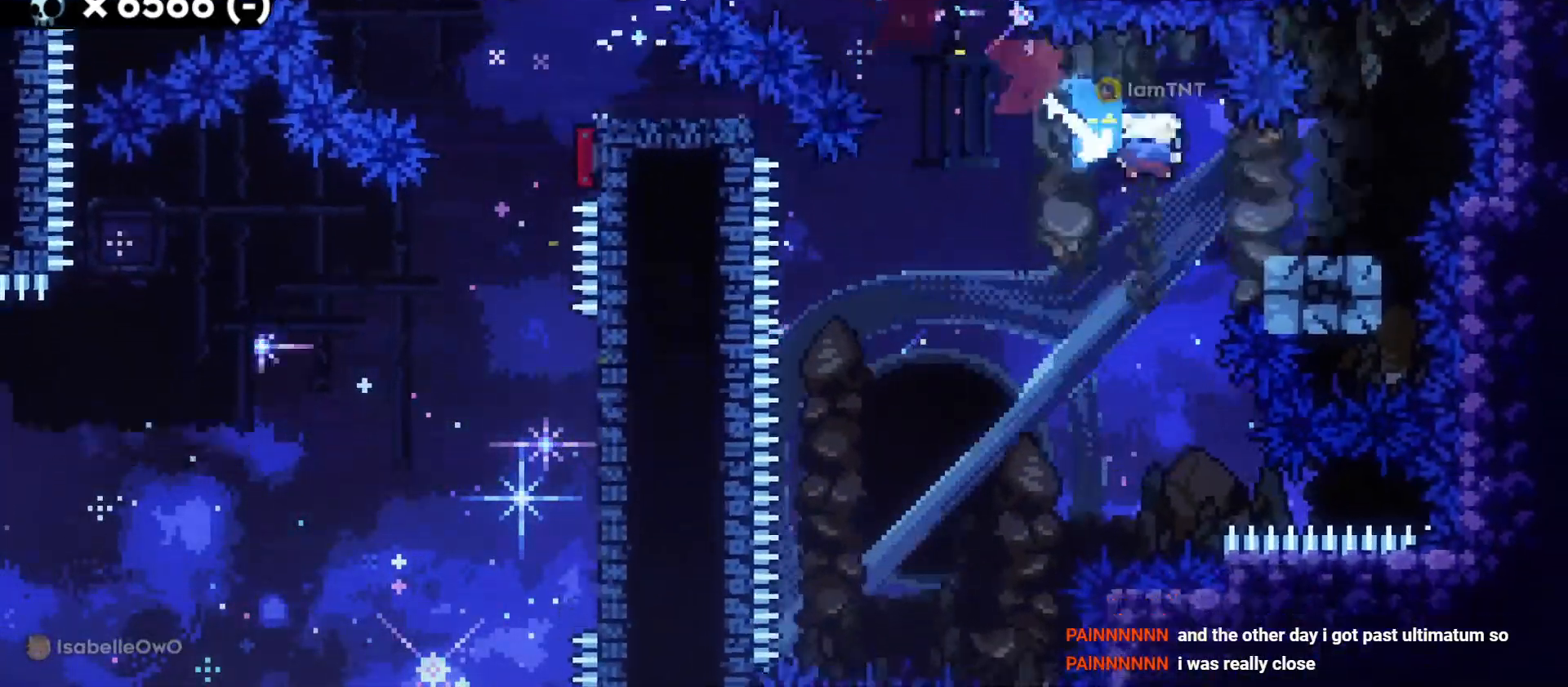
{"keys": ["a", "s"], "events": [[50, "dash", "up"], [66, "a", "down"], [100, "jump", "down"], [116, "d", "up"], [183, "dash", "down"], [266, "jump", "up"], [300, "dash", "up"]]}